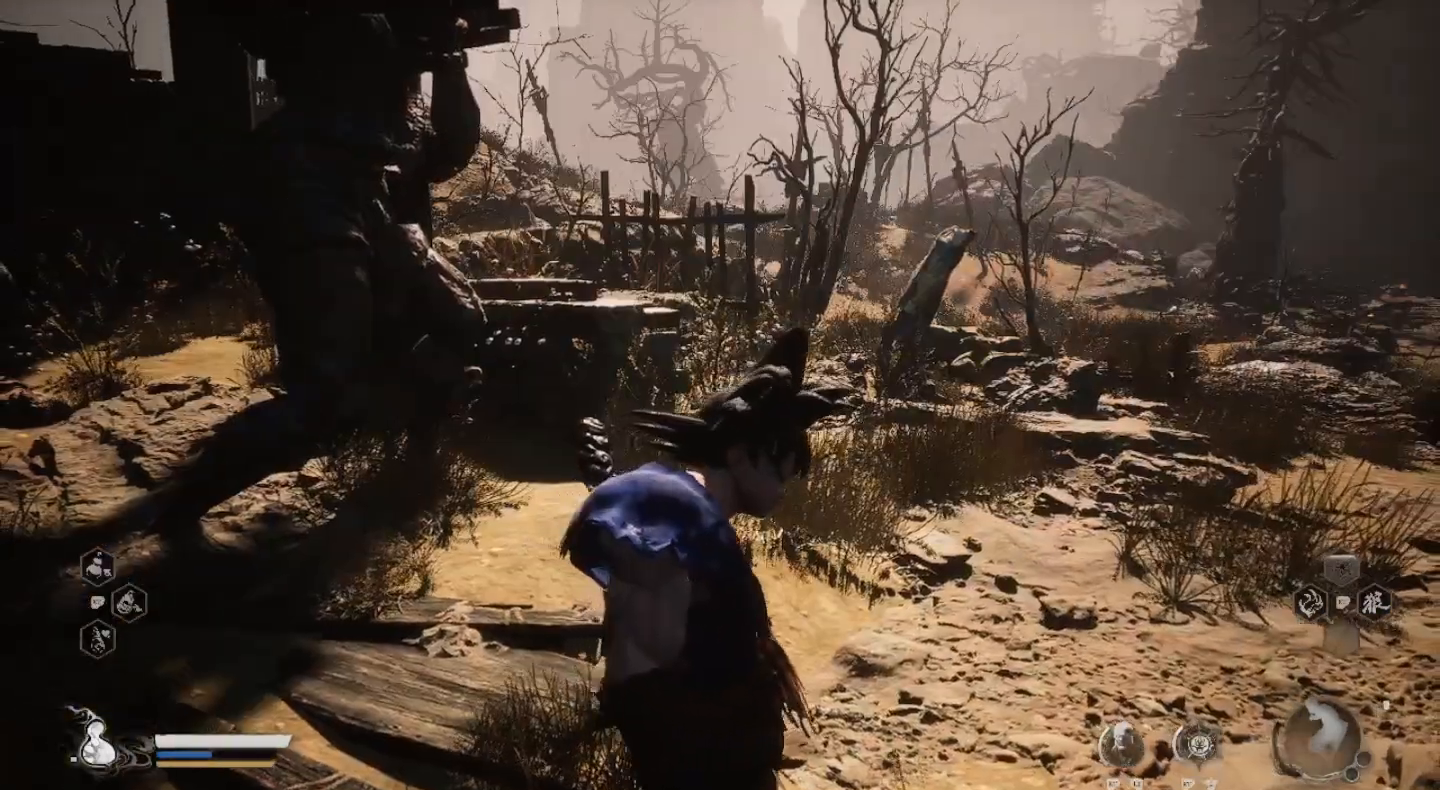
Gameplay with a controller (PlayStation layout); each line is a JSON object with the inputs held at the frame after it. "events" lists button and stick changes between this image and that frame as [ms after this image, input, new state], when the widget could be followed in between. Not read: R1.
{"buttons": [], "left_stick": "center", "right_stick": "center", "events": []}
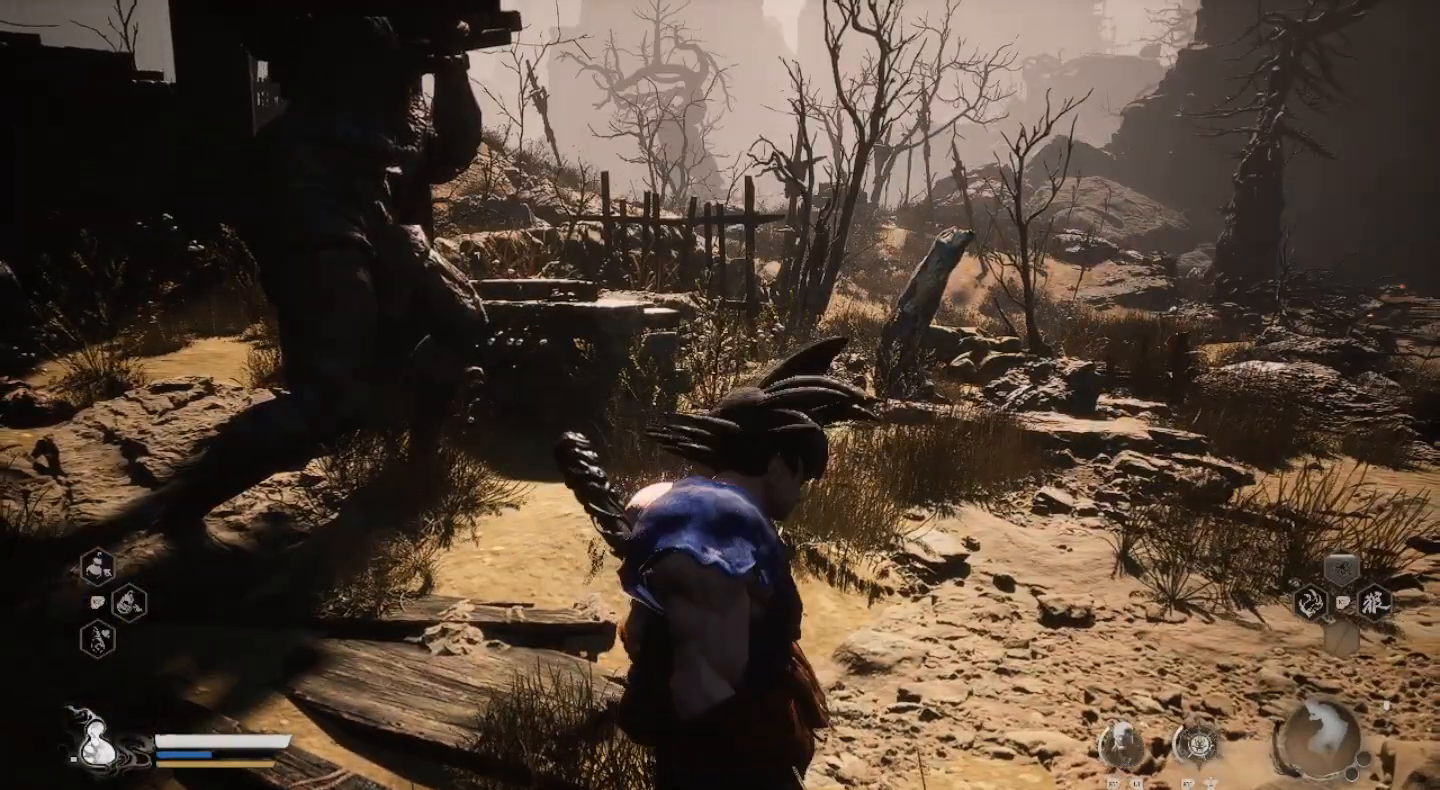
{"buttons": [], "left_stick": "center", "right_stick": "center", "events": []}
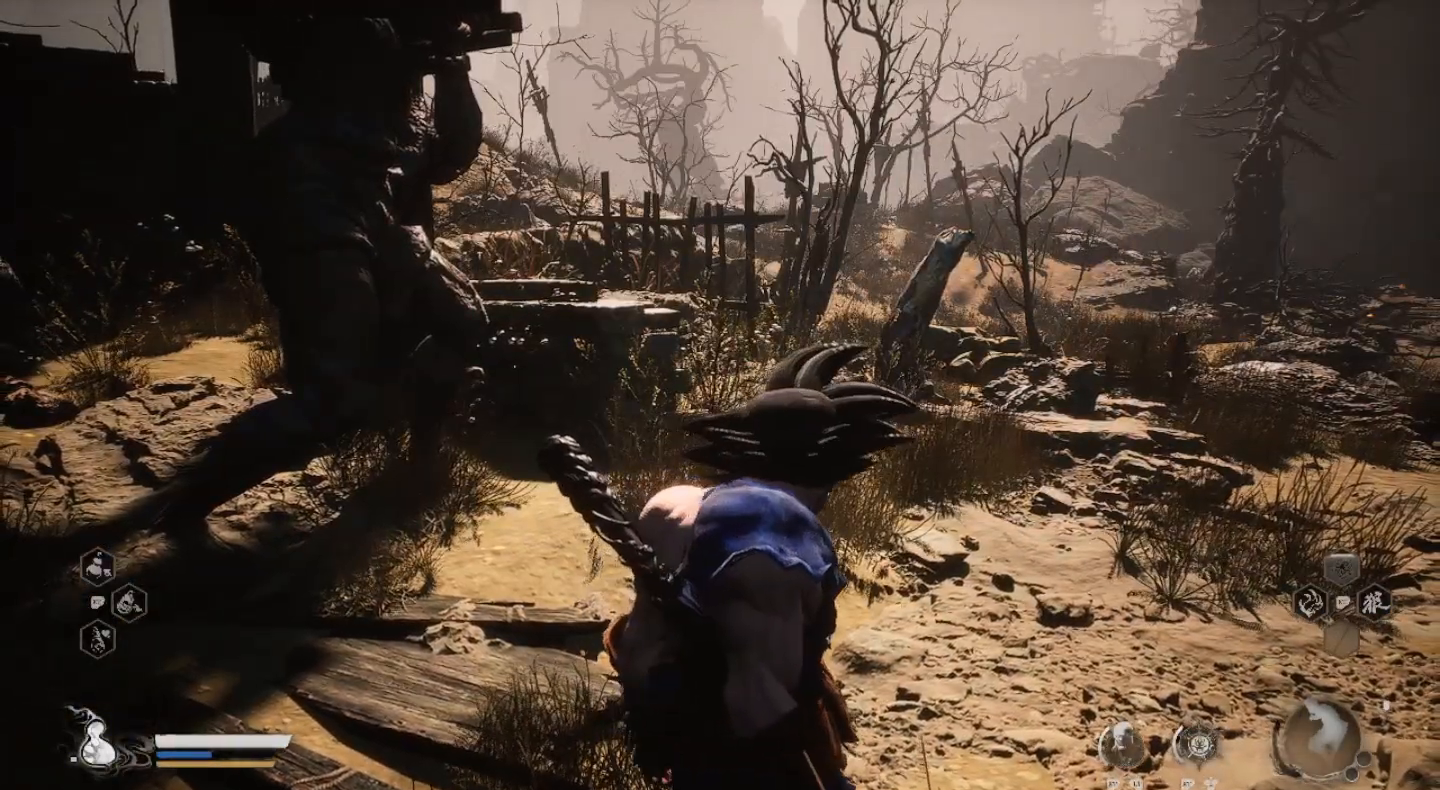
{"buttons": [], "left_stick": "center", "right_stick": "center", "events": []}
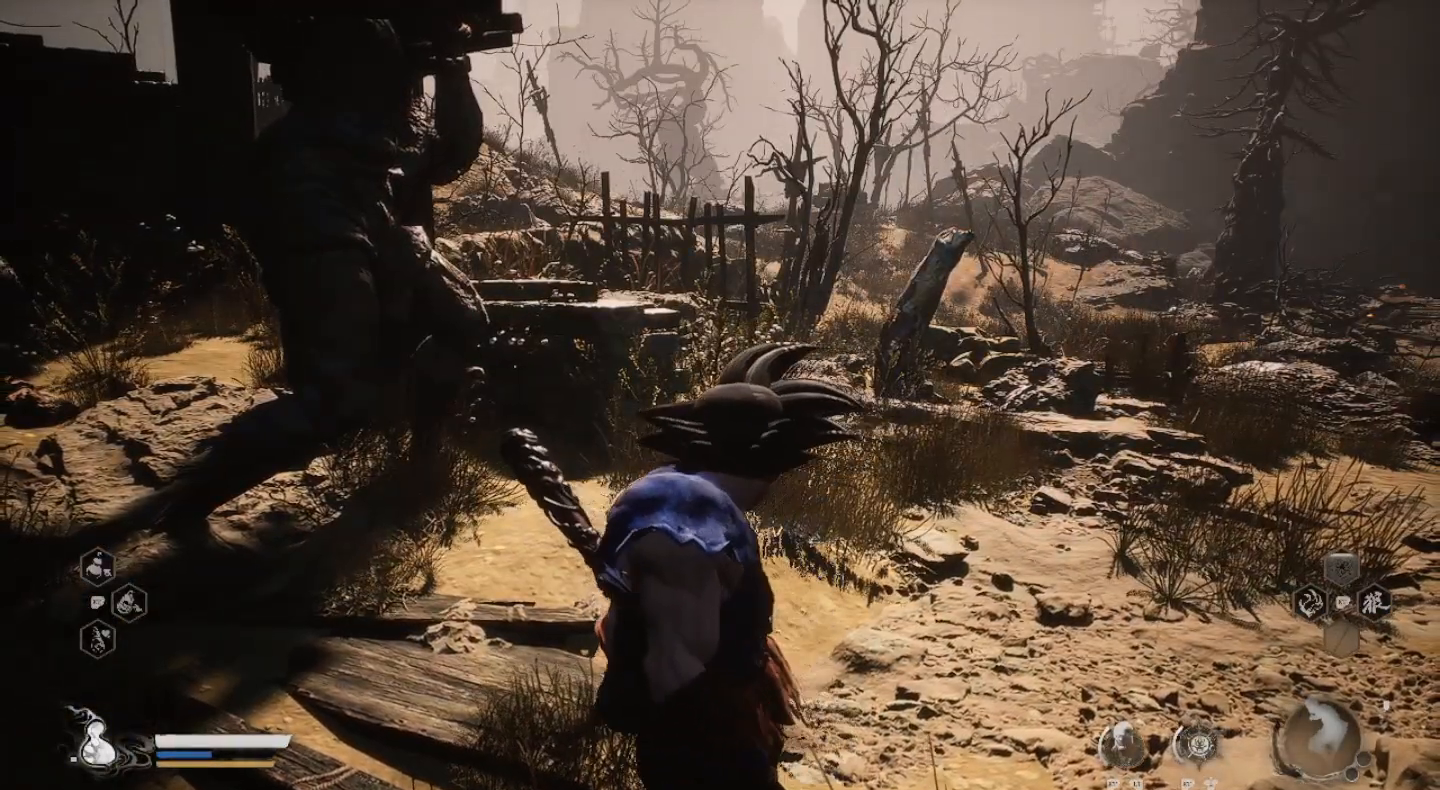
{"buttons": [], "left_stick": "center", "right_stick": "center", "events": []}
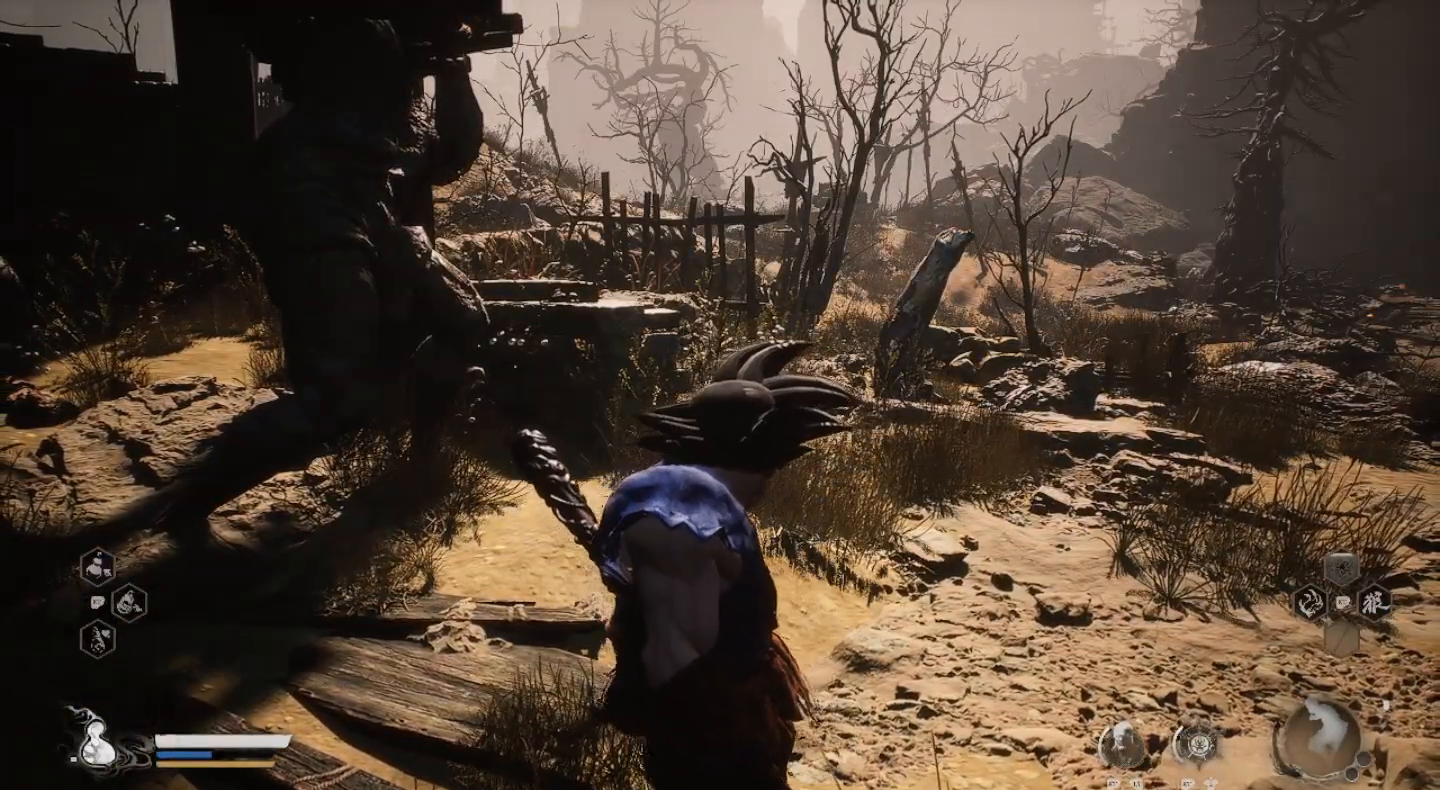
{"buttons": [], "left_stick": "center", "right_stick": "center", "events": []}
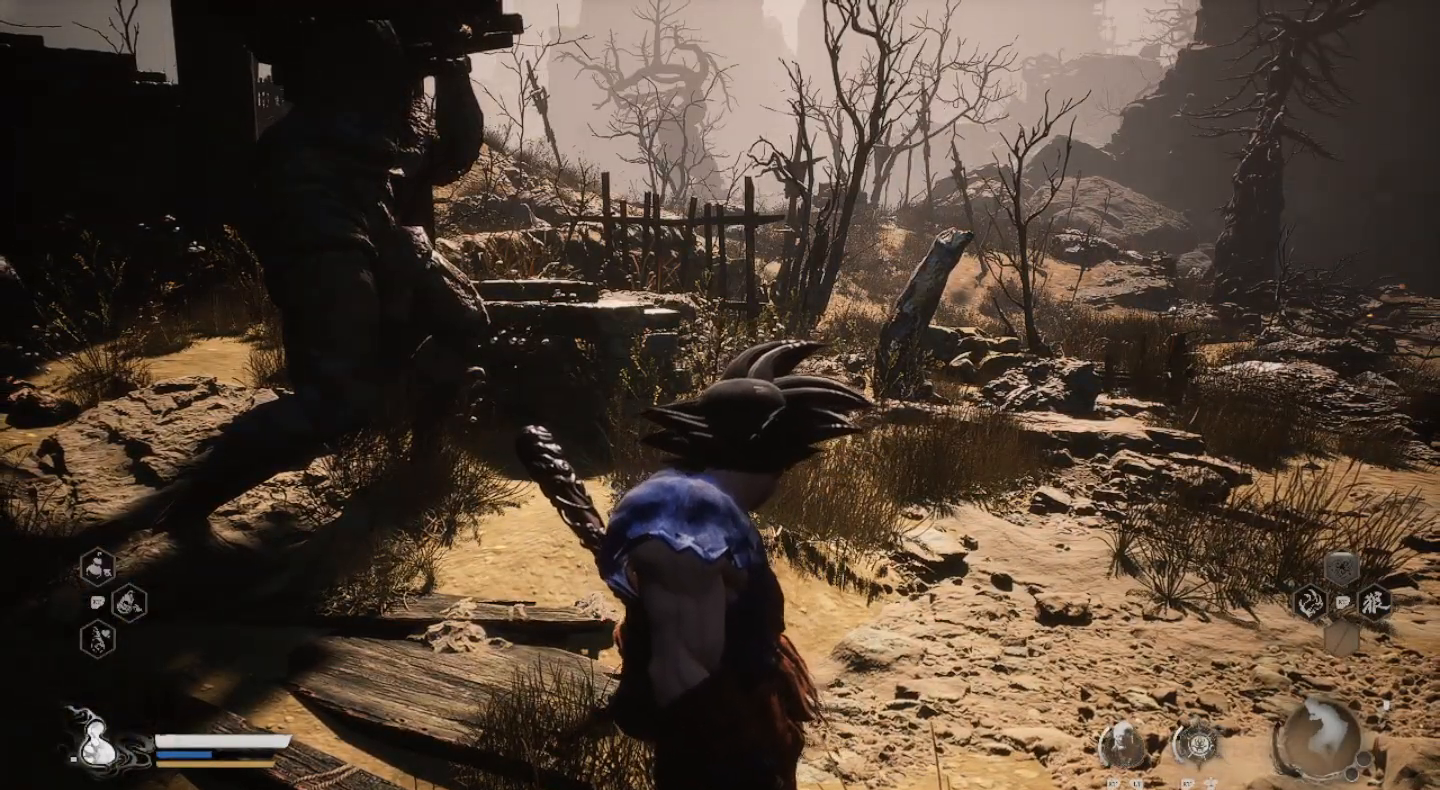
{"buttons": [], "left_stick": "center", "right_stick": "center", "events": []}
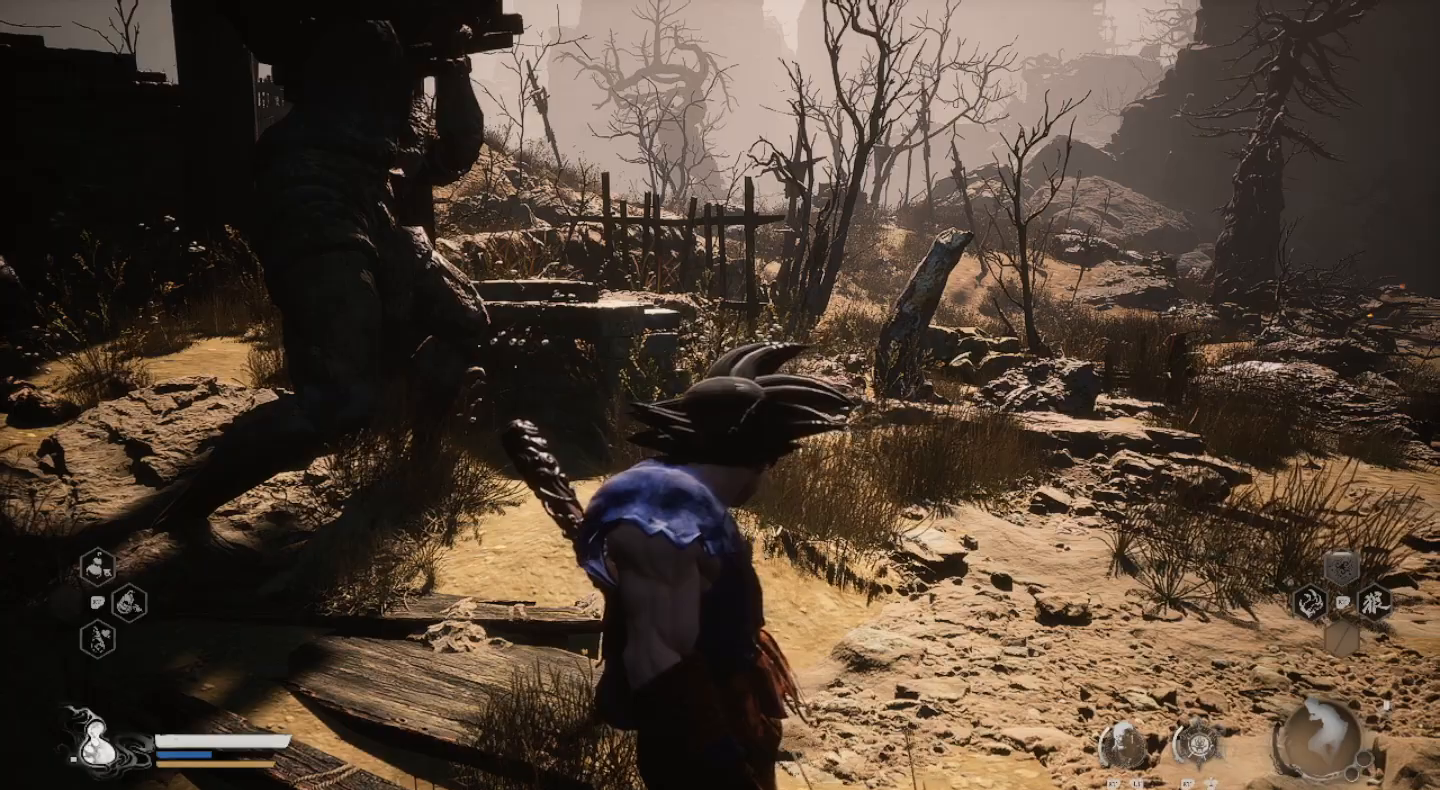
{"buttons": [], "left_stick": "right", "right_stick": "center", "events": [[367, "left_stick", "right"]]}
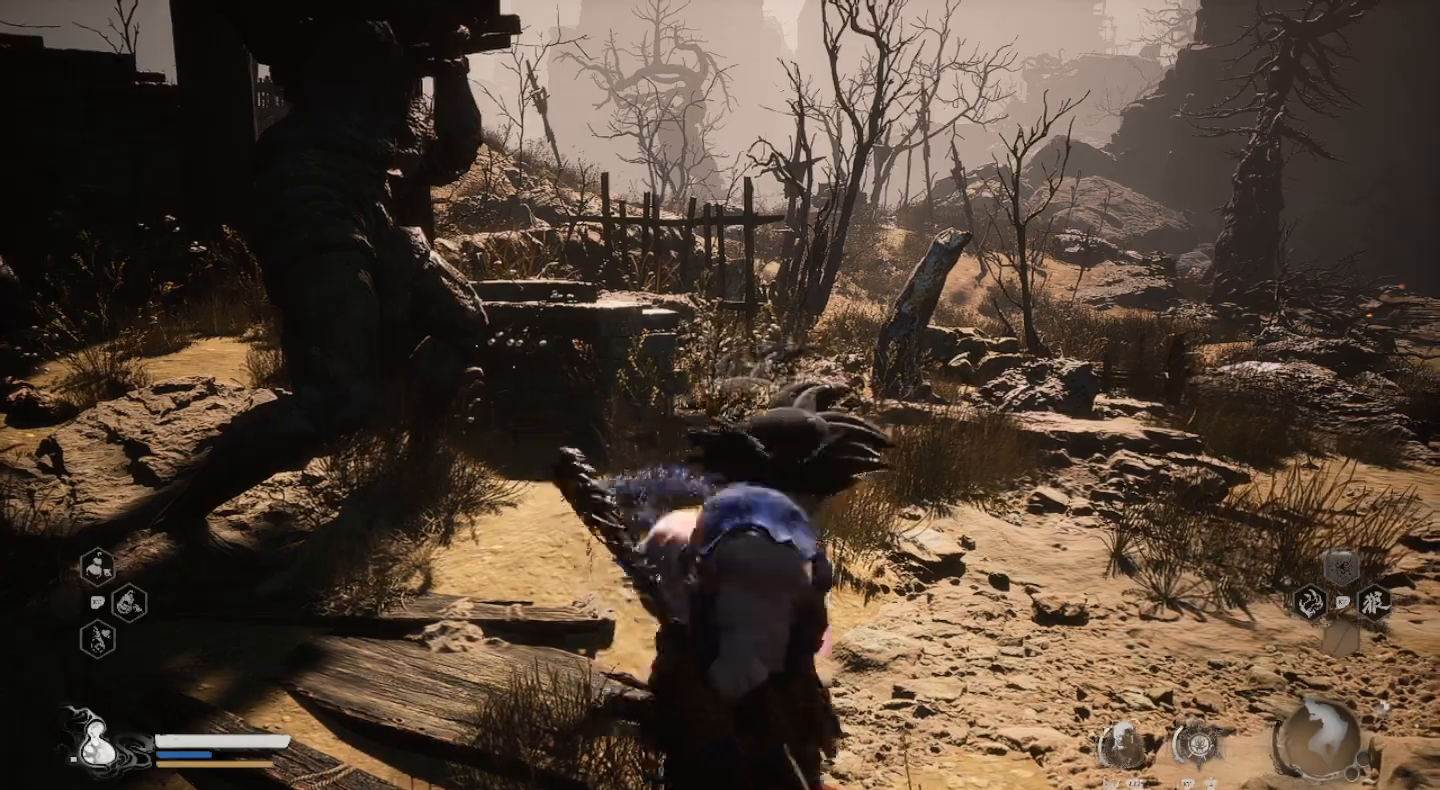
{"buttons": [], "left_stick": "left", "right_stick": "center", "events": [[33, "left_stick", "center"], [167, "left_stick", "left"], [300, "left_stick", "center"], [433, "left_stick", "left"]]}
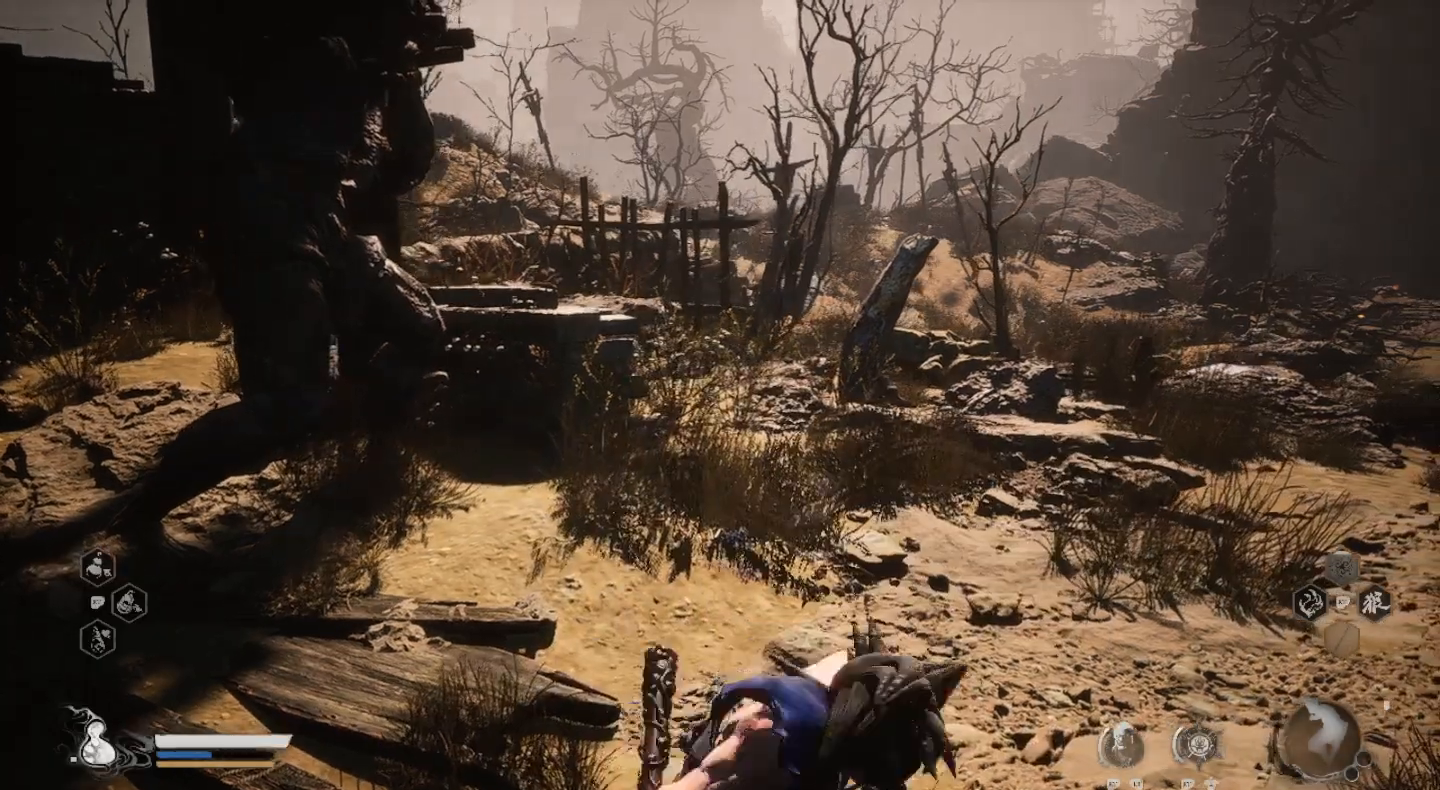
{"buttons": [], "left_stick": "center", "right_stick": "center", "events": [[33, "left_stick", "center"], [333, "left_stick", "right"], [433, "left_stick", "center"]]}
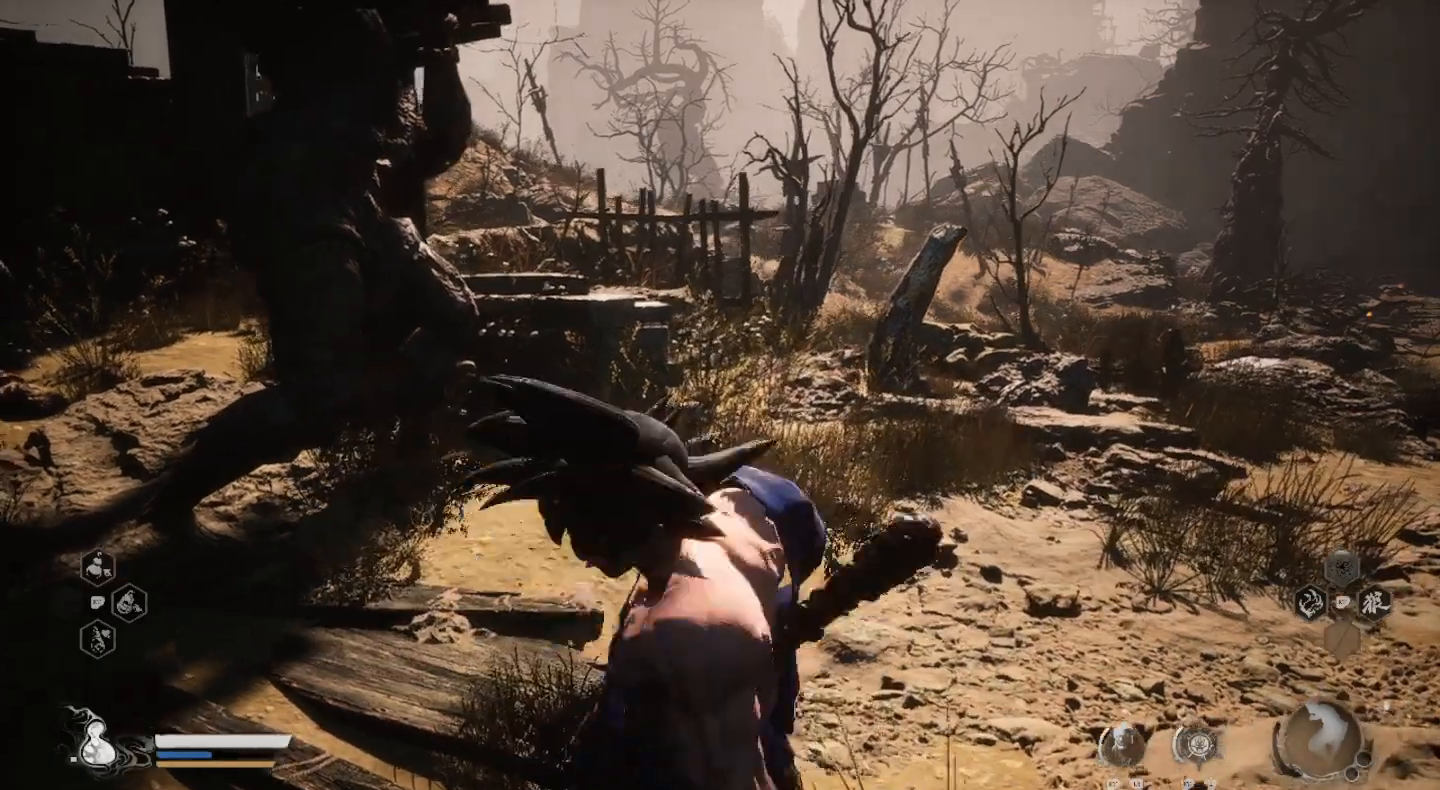
{"buttons": [], "left_stick": "center", "right_stick": "center", "events": [[67, "left_stick", "right"], [167, "left_stick", "center"]]}
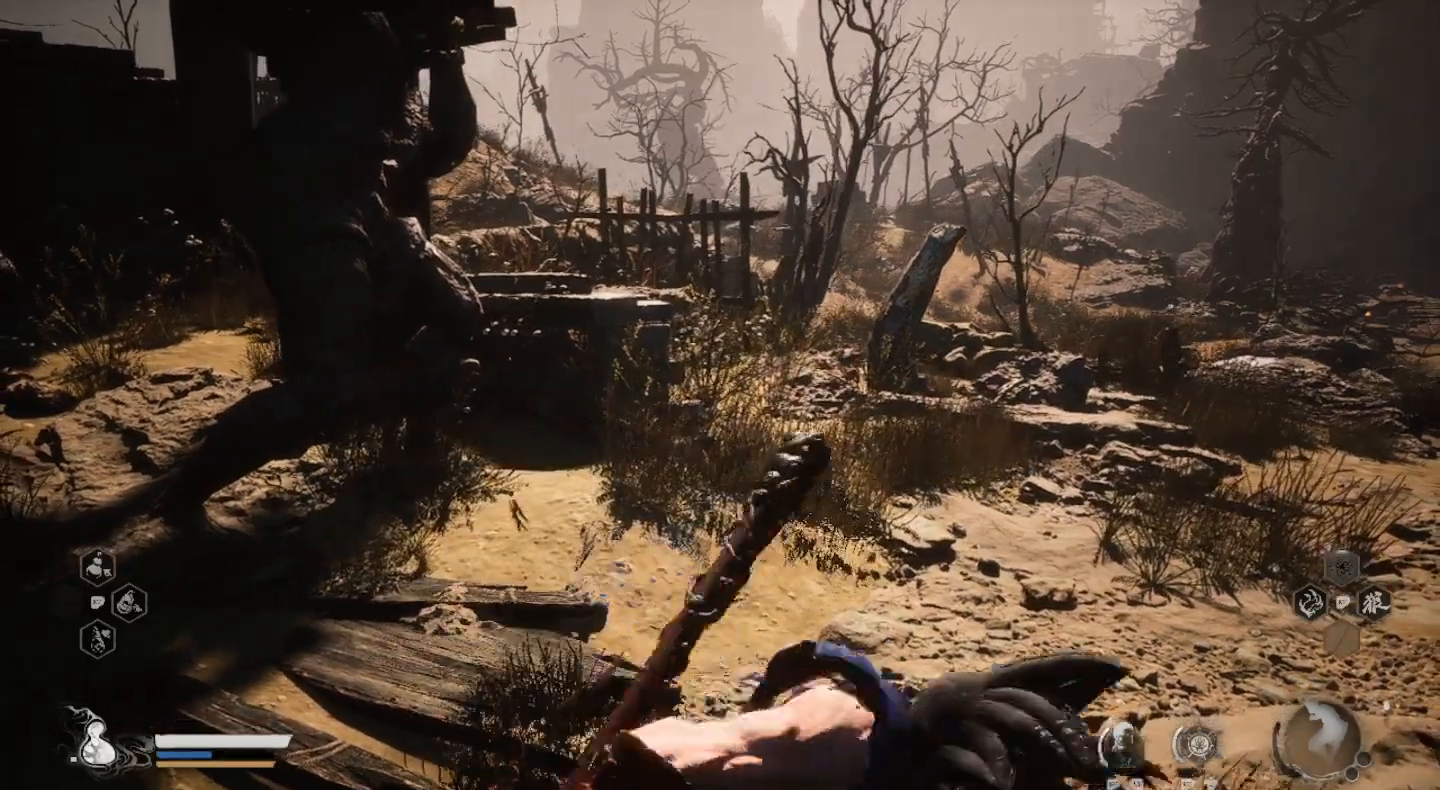
{"buttons": [], "left_stick": "up-left", "right_stick": "center", "events": [[100, "left_stick", "right"], [200, "left_stick", "center"], [400, "left_stick", "up-left"]]}
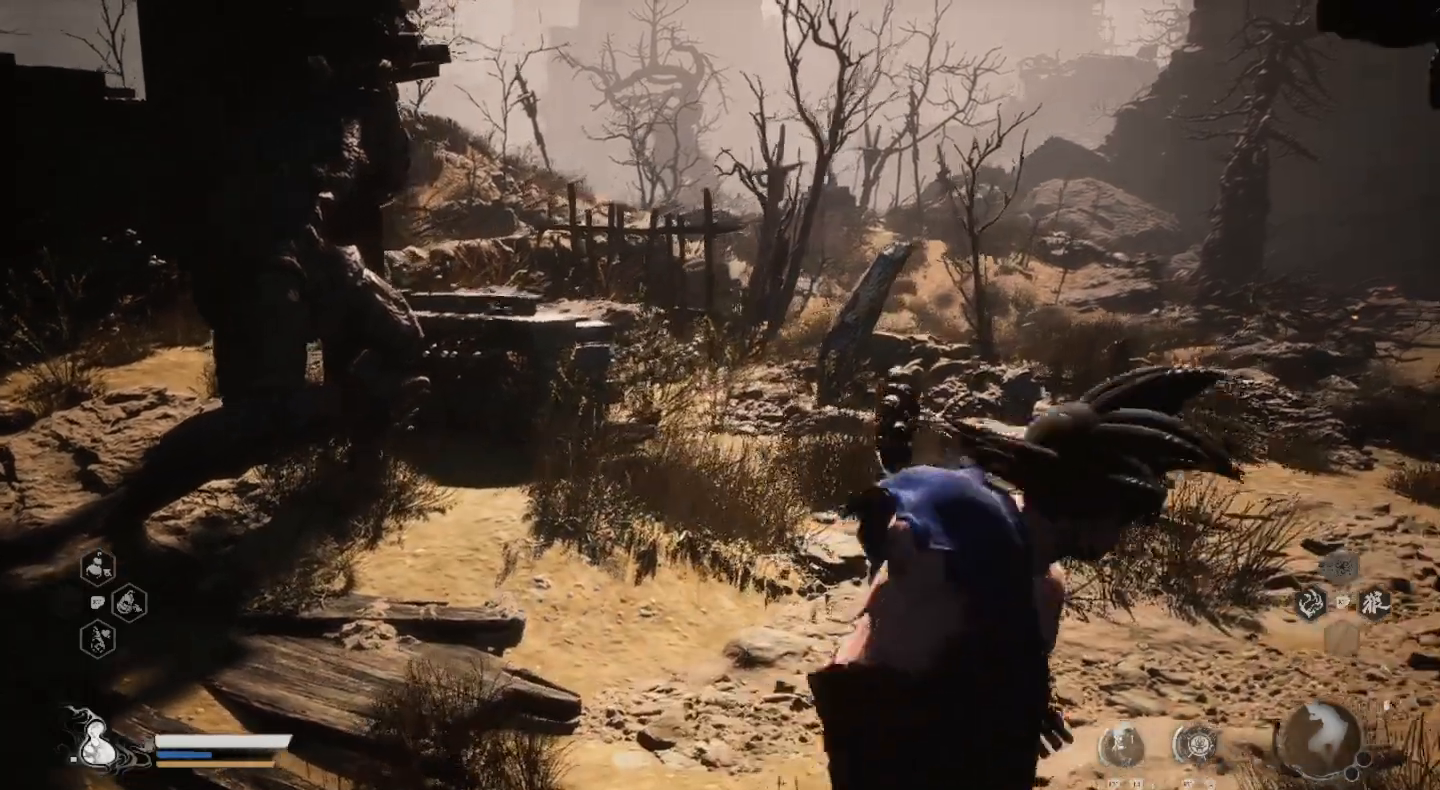
{"buttons": [], "left_stick": "center", "right_stick": "center", "events": [[33, "left_stick", "center"], [200, "left_stick", "left"], [300, "left_stick", "center"]]}
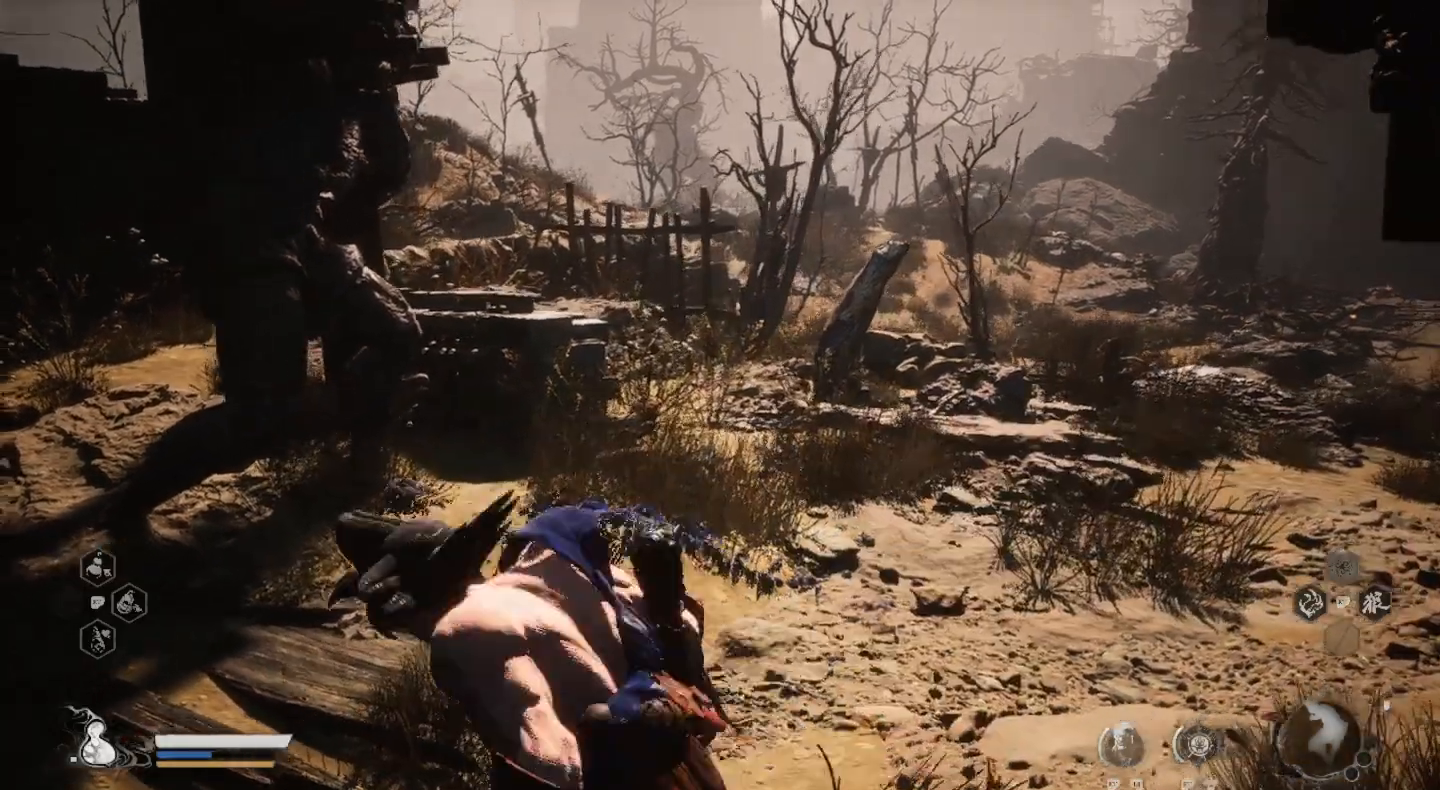
{"buttons": [], "left_stick": "center", "right_stick": "center", "events": [[33, "left_stick", "left"], [167, "left_stick", "center"], [367, "left_stick", "up"], [500, "left_stick", "center"]]}
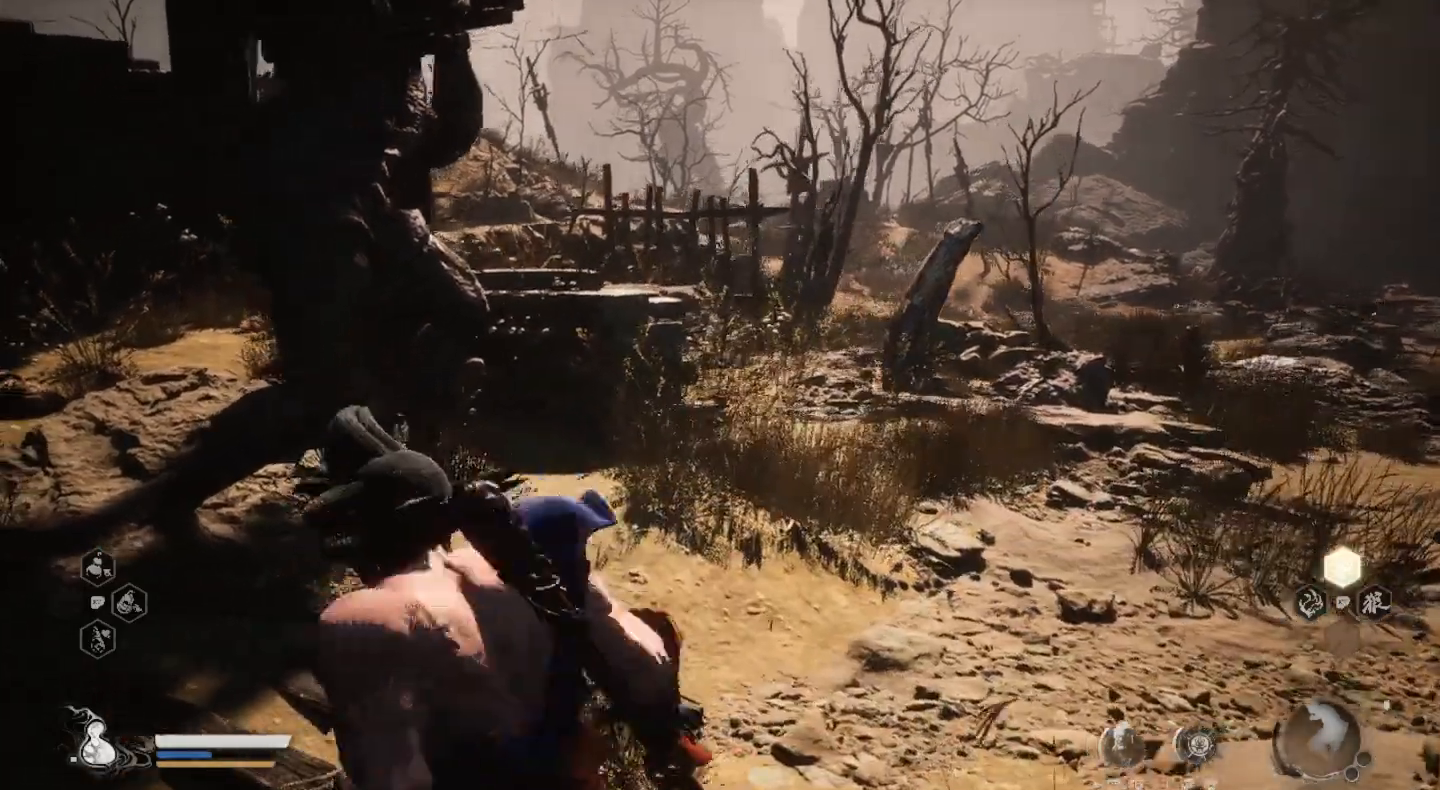
{"buttons": [], "left_stick": "center", "right_stick": "center", "events": [[133, "left_stick", "right"], [267, "left_stick", "center"], [400, "left_stick", "right"], [500, "left_stick", "center"]]}
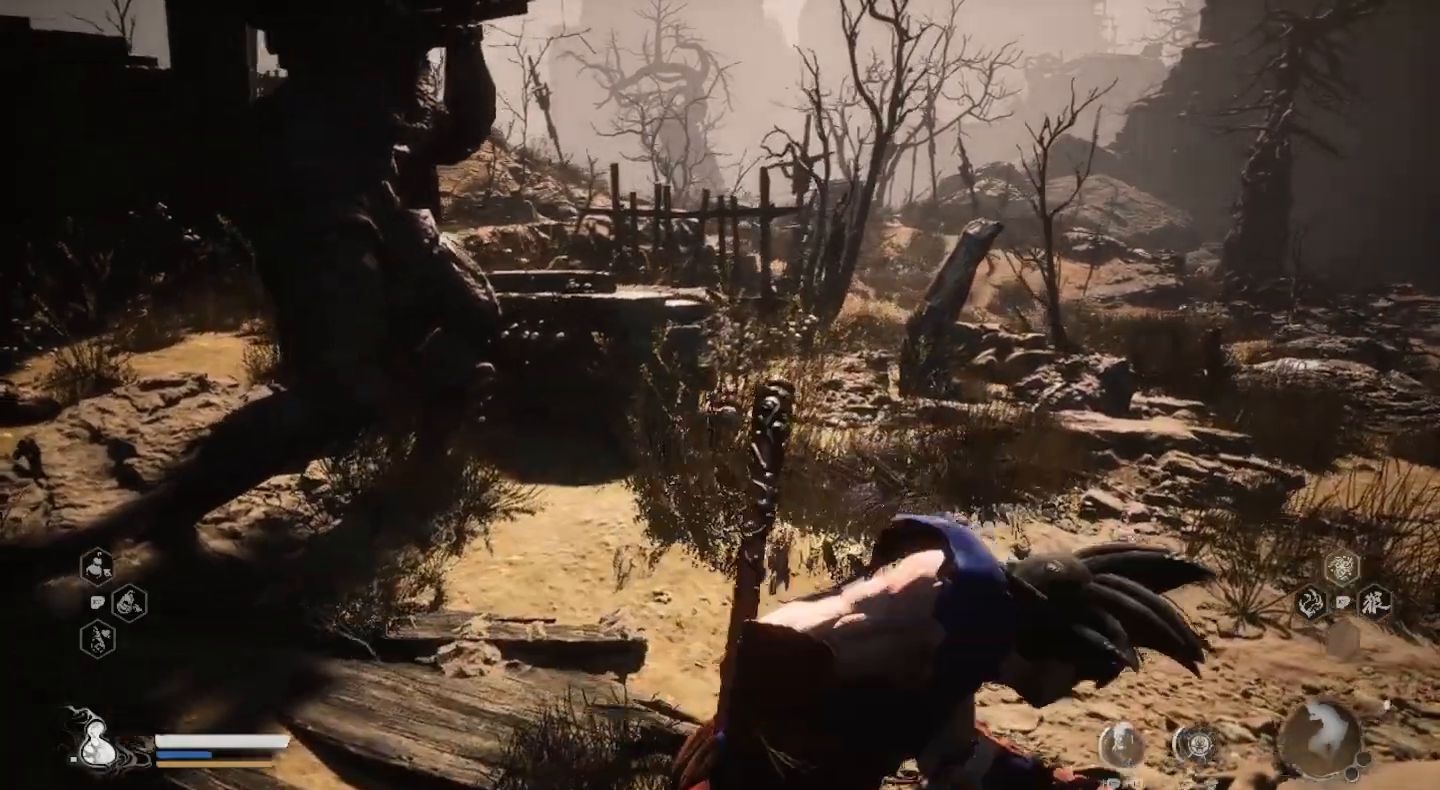
{"buttons": [], "left_stick": "center", "right_stick": "center", "events": []}
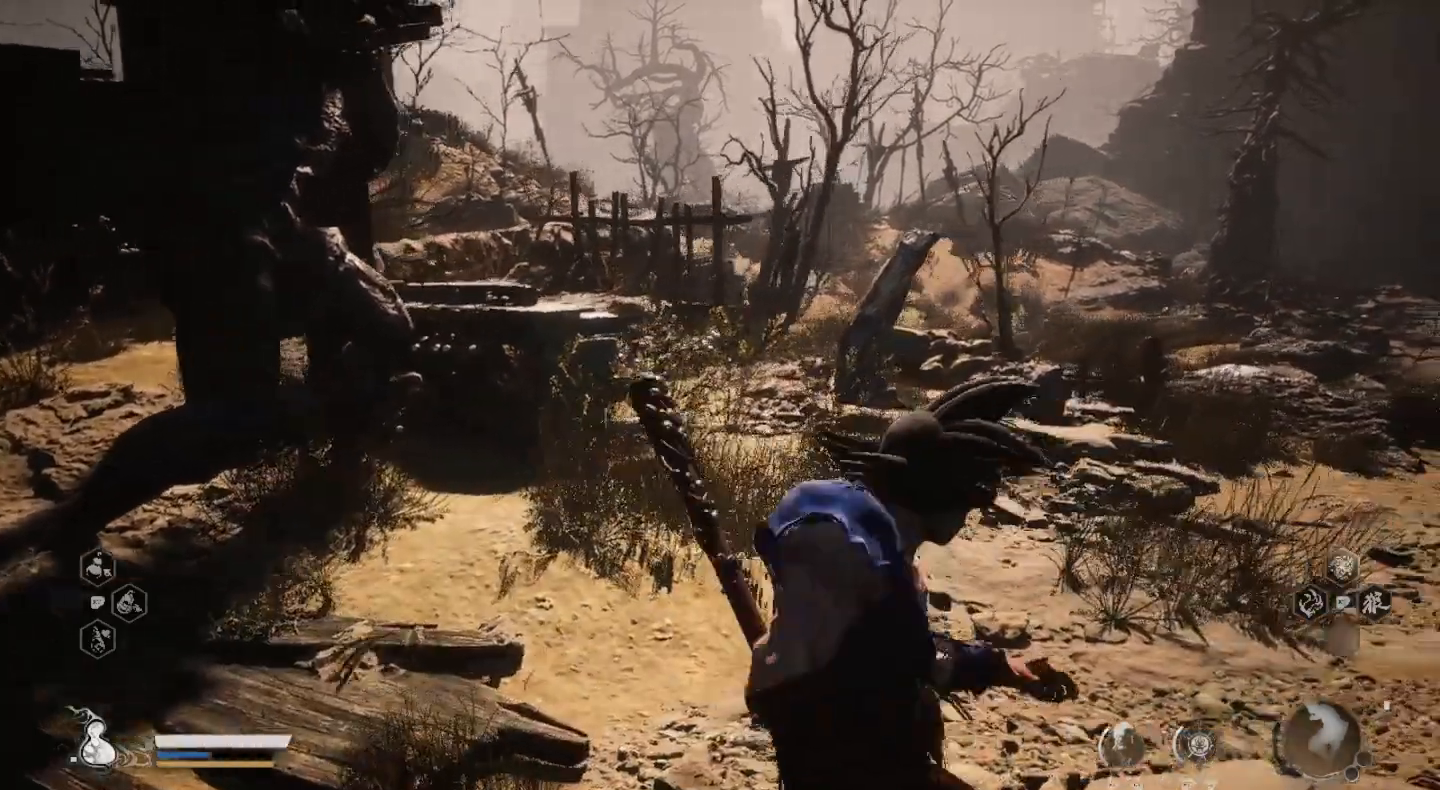
{"buttons": ["R2"], "left_stick": "center", "right_stick": "center", "events": [[33, "R2", "down"], [100, "left_stick", "up-right"], [267, "left_stick", "center"]]}
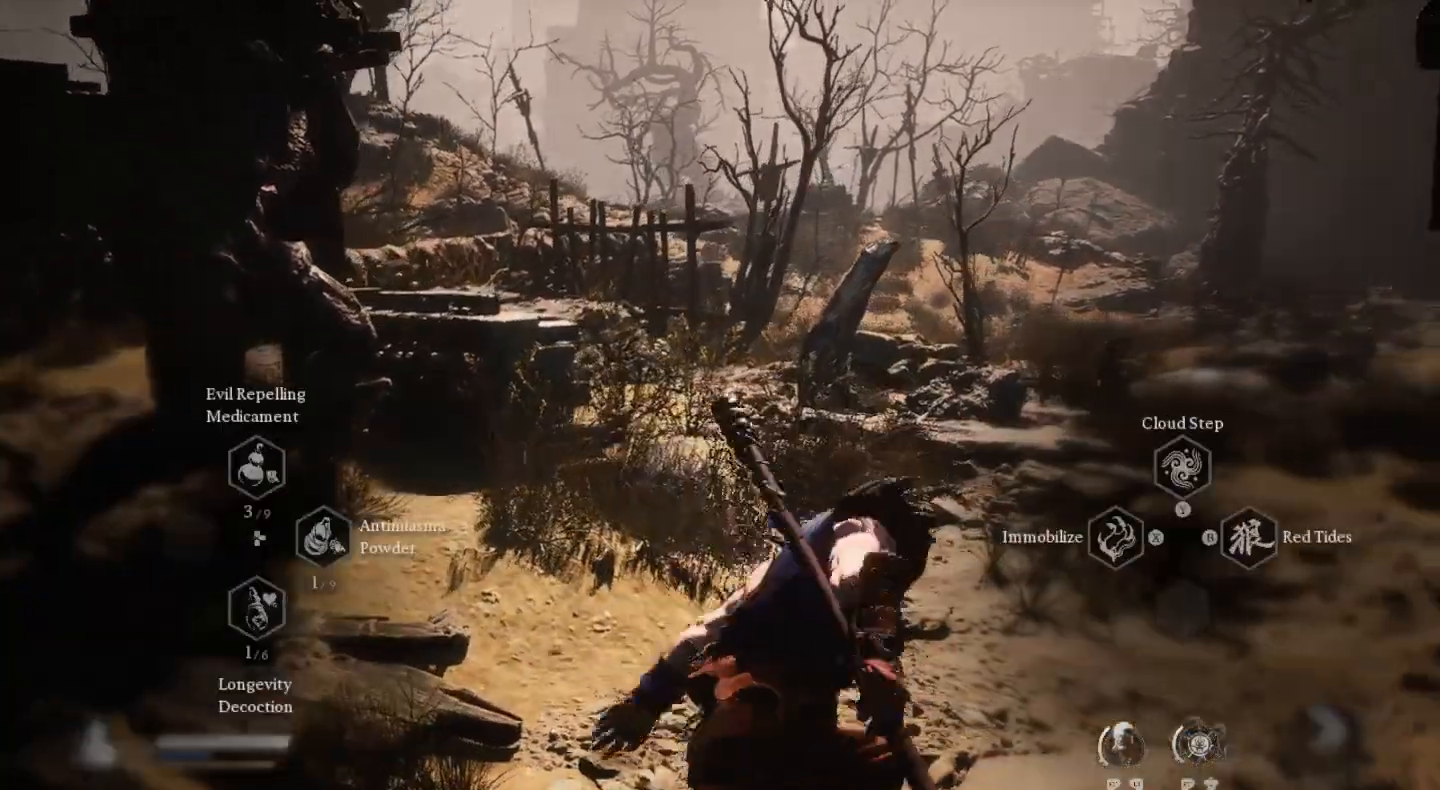
{"buttons": [], "left_stick": "up-right", "right_stick": "center", "events": [[33, "TRIANGLE", "down"], [133, "TRIANGLE", "up"], [267, "left_stick", "up-right"], [467, "R2", "up"]]}
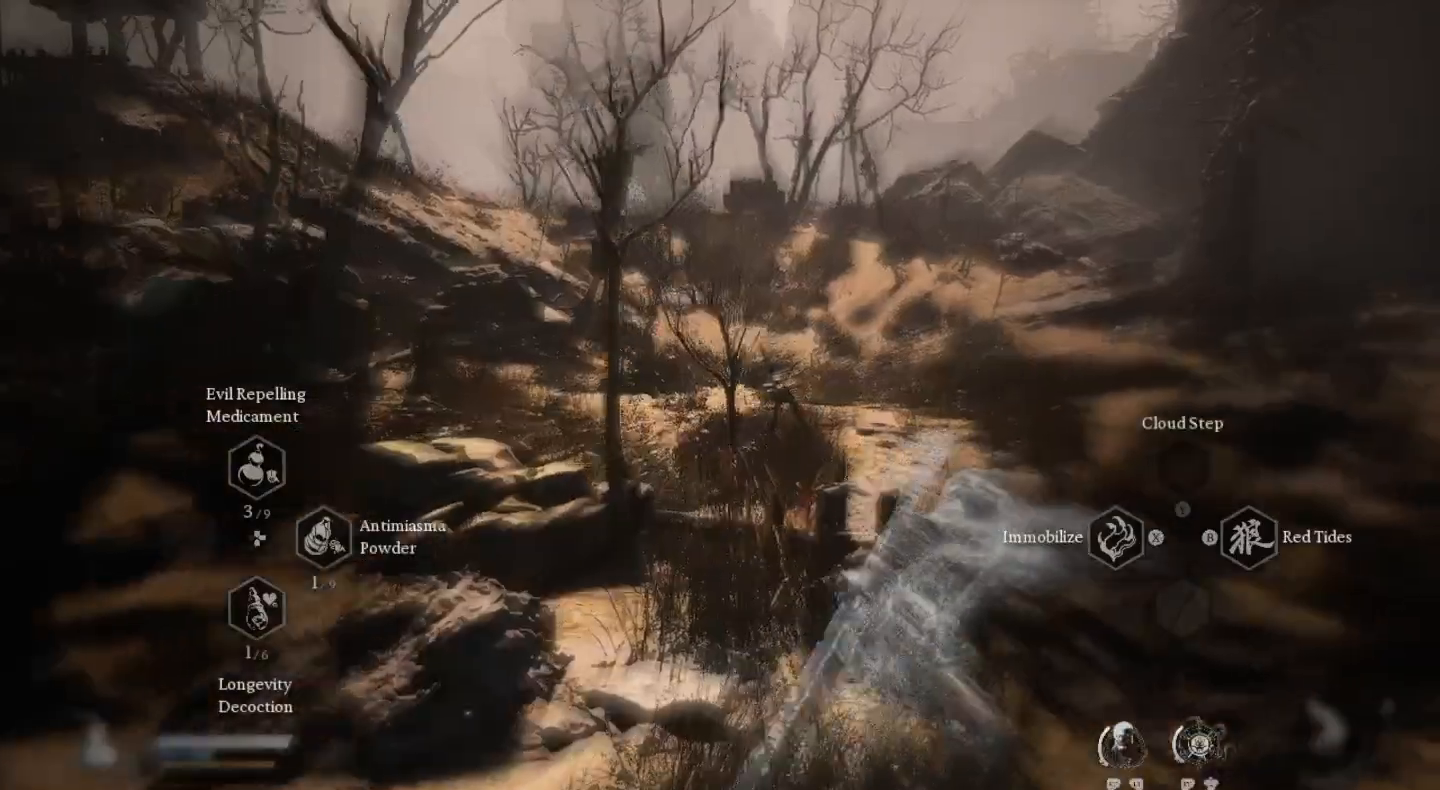
{"buttons": [], "left_stick": "up", "right_stick": "center", "events": [[100, "left_stick", "up"]]}
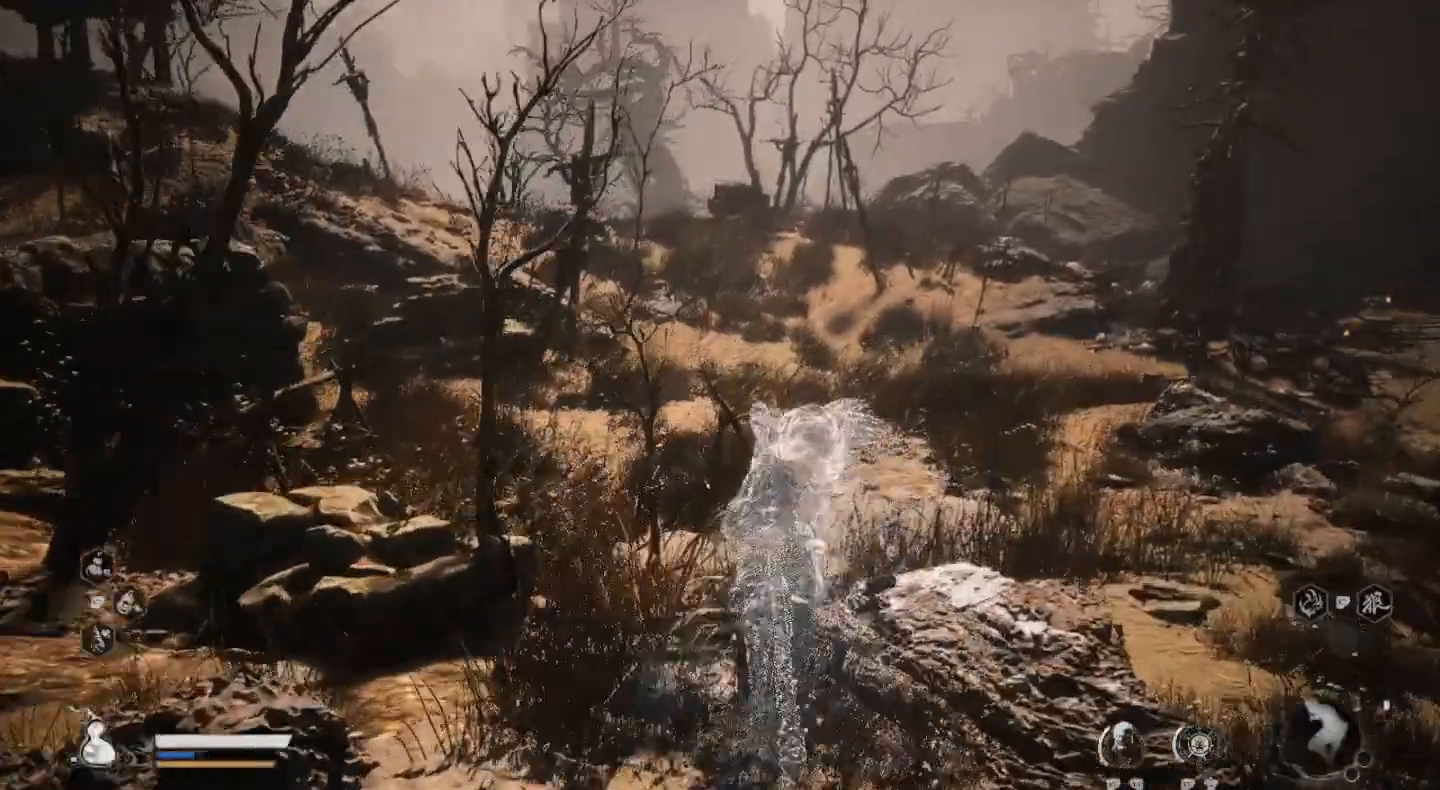
{"buttons": [], "left_stick": "up", "right_stick": "center", "events": []}
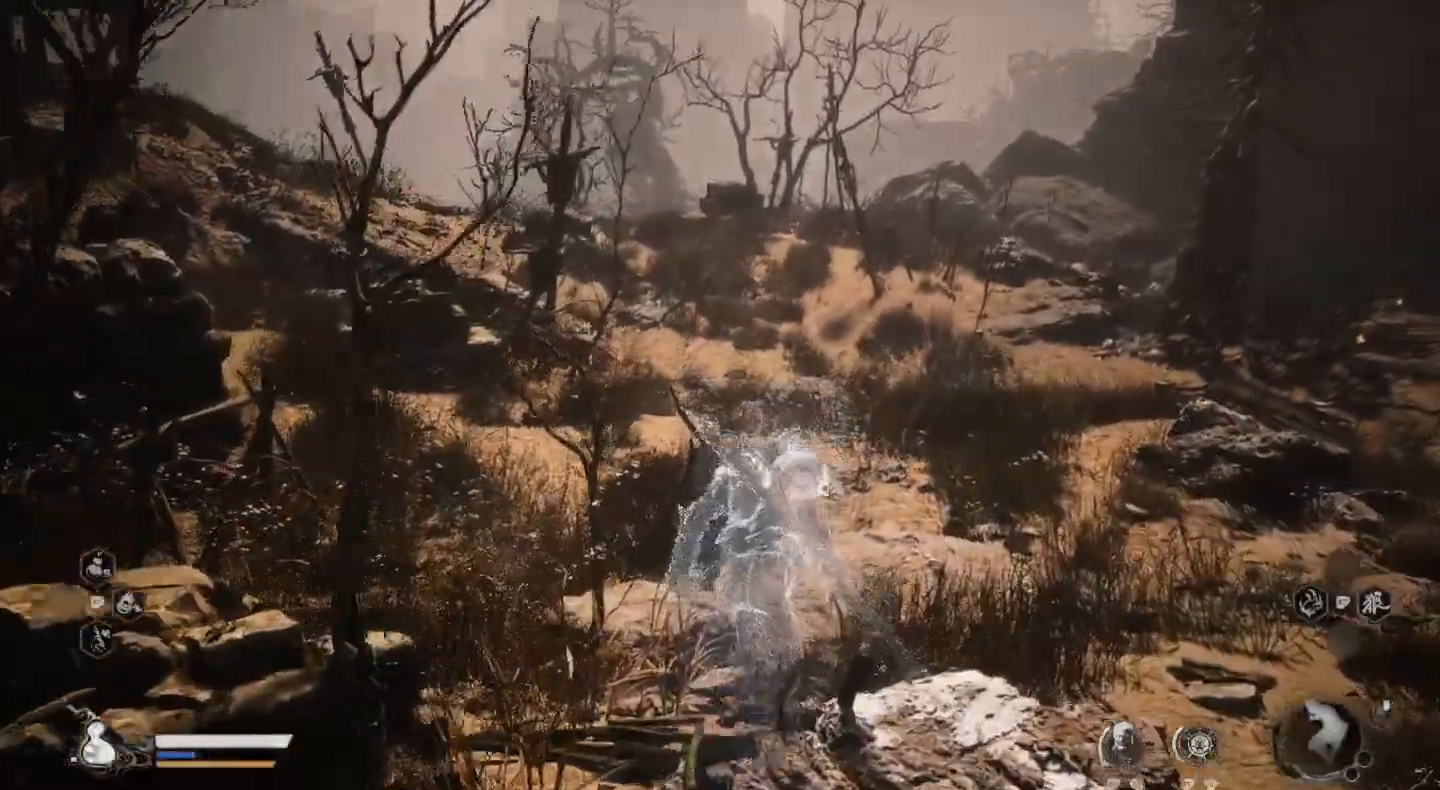
{"buttons": [], "left_stick": "up", "right_stick": "center", "events": []}
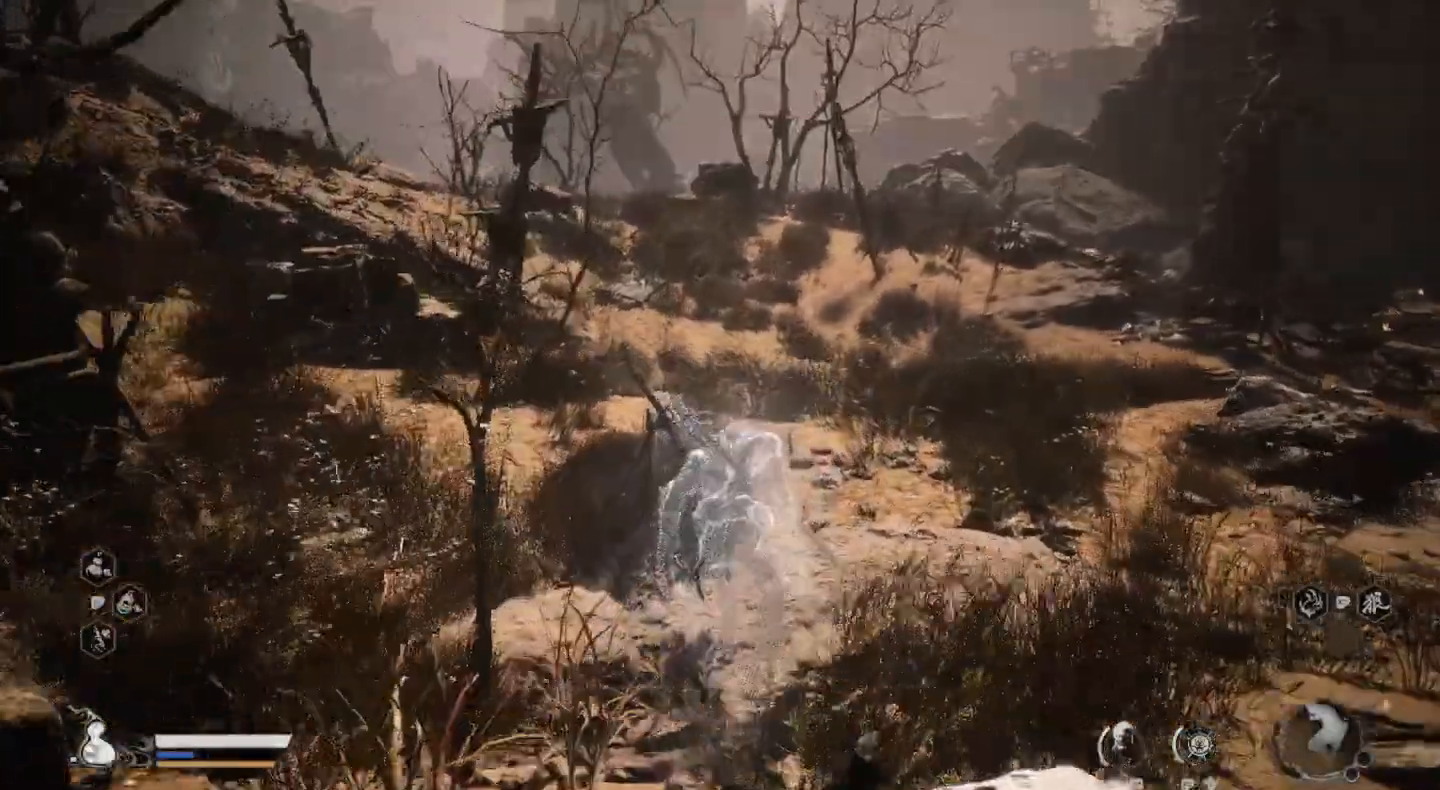
{"buttons": [], "left_stick": "up", "right_stick": "center", "events": []}
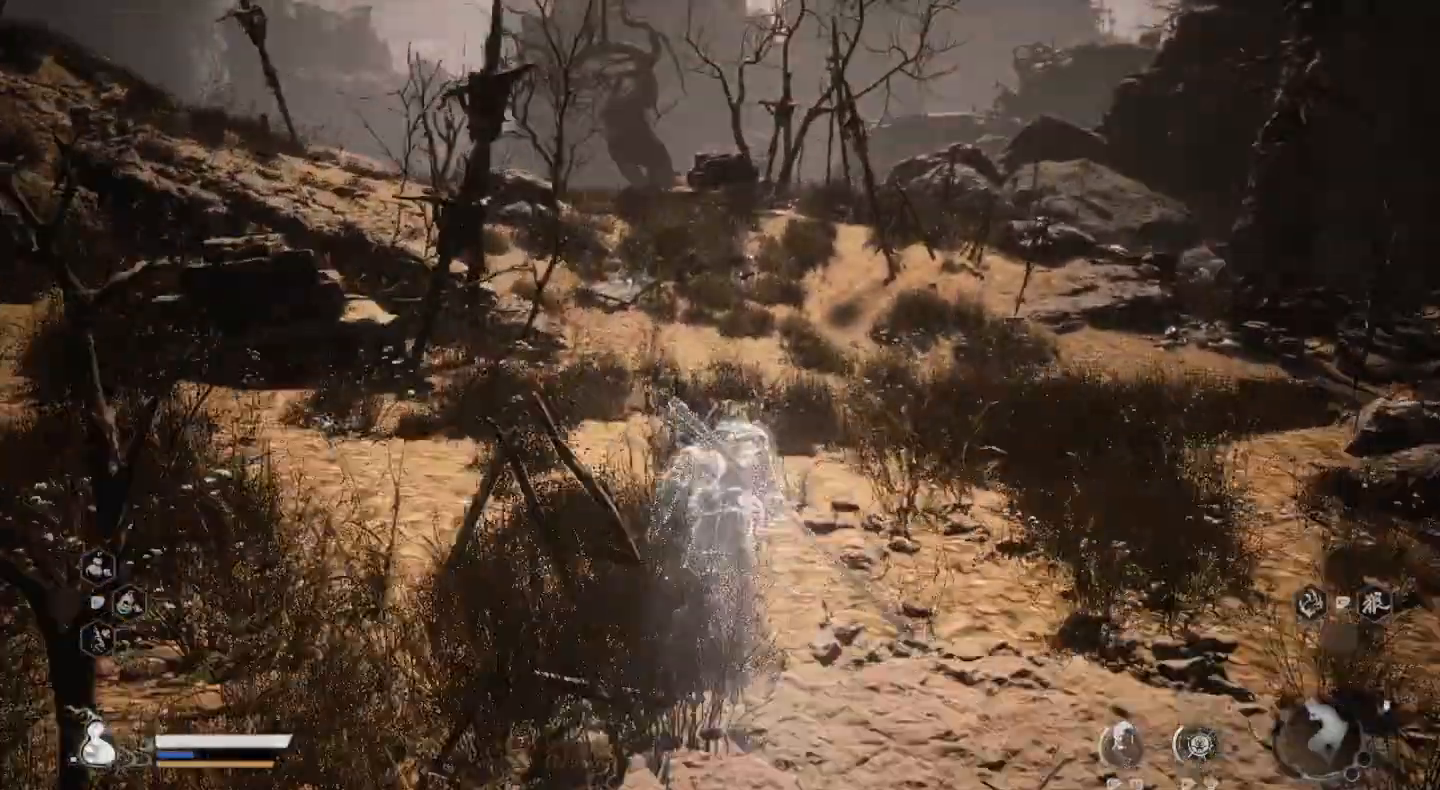
{"buttons": [], "left_stick": "up", "right_stick": "center", "events": []}
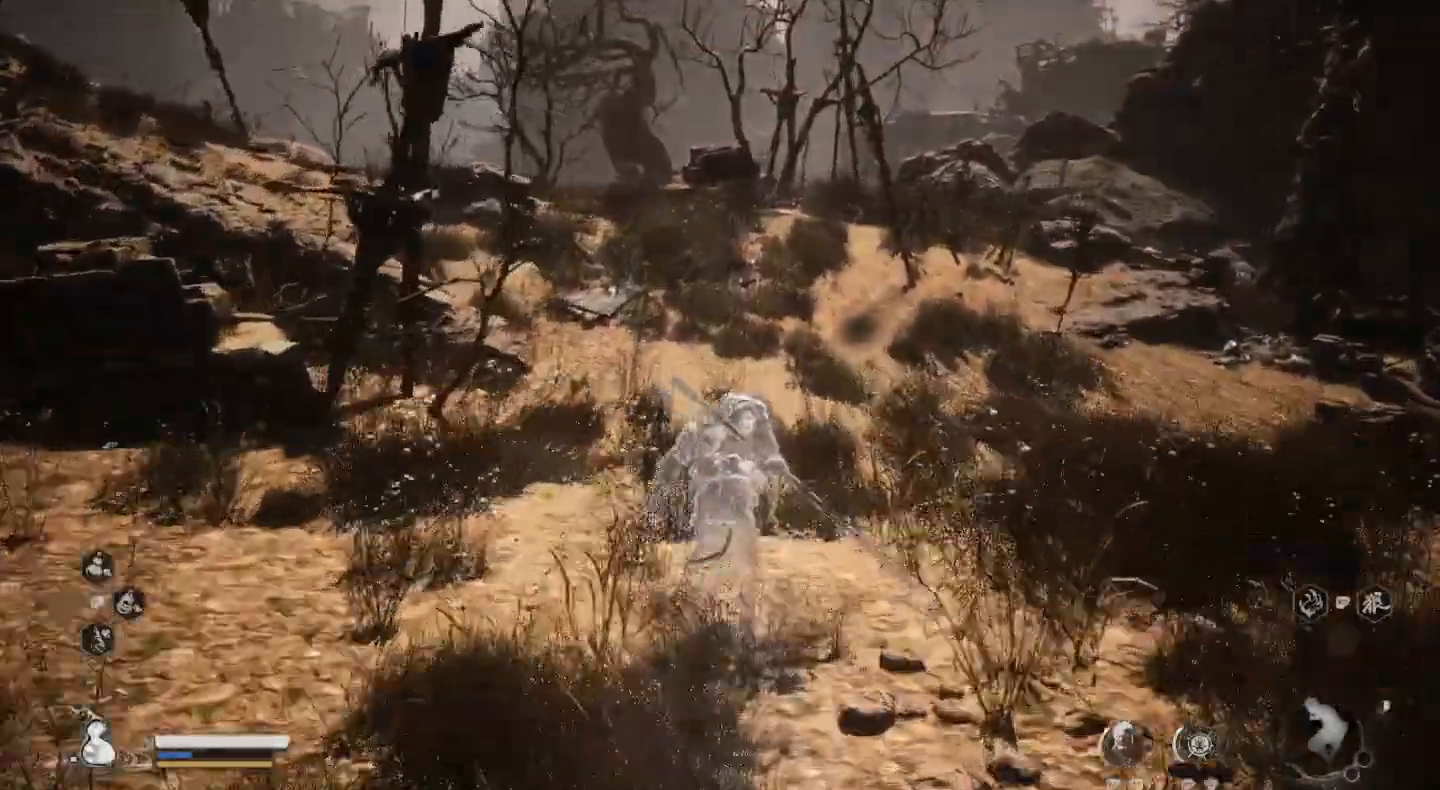
{"buttons": [], "left_stick": "up", "right_stick": "center", "events": []}
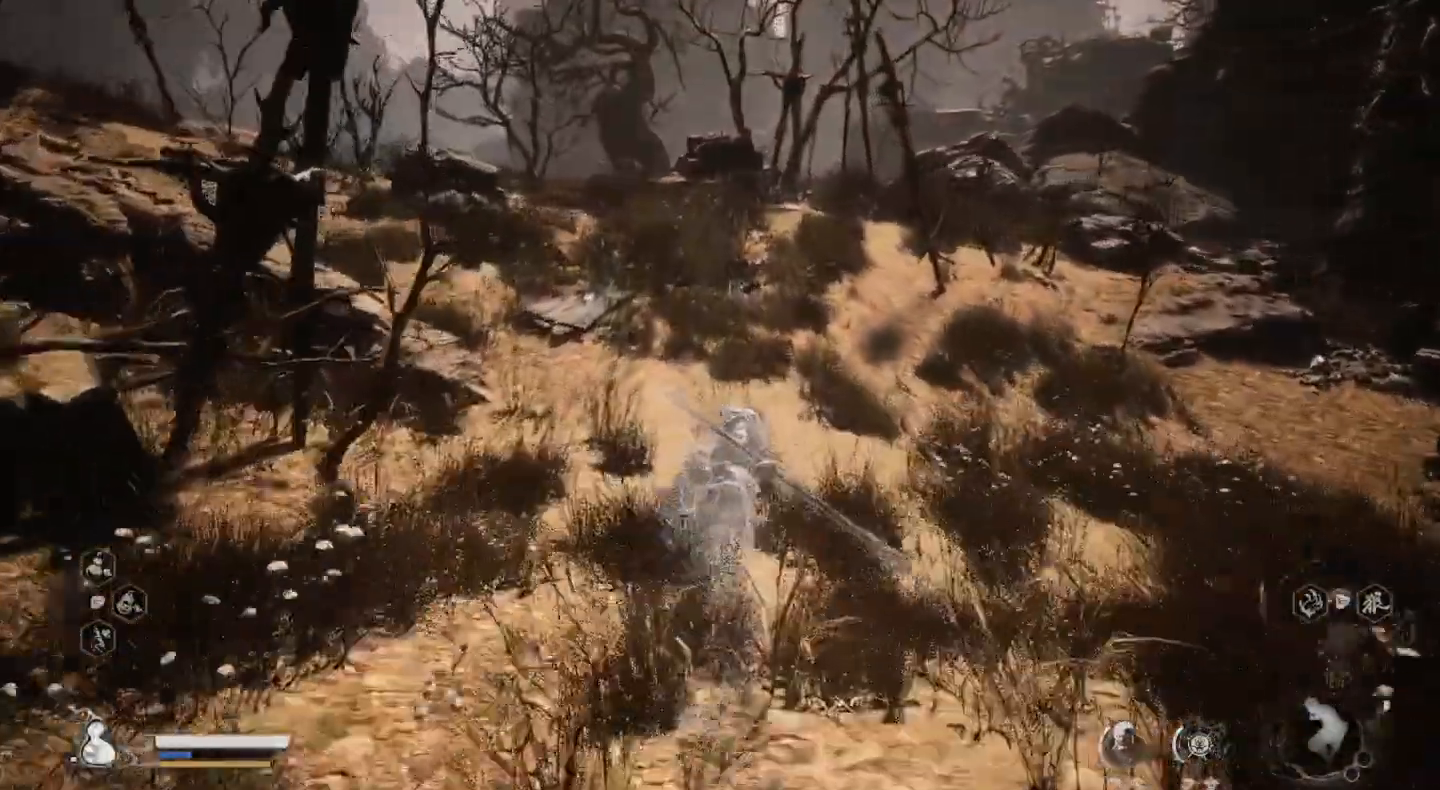
{"buttons": [], "left_stick": "up", "right_stick": "center", "events": []}
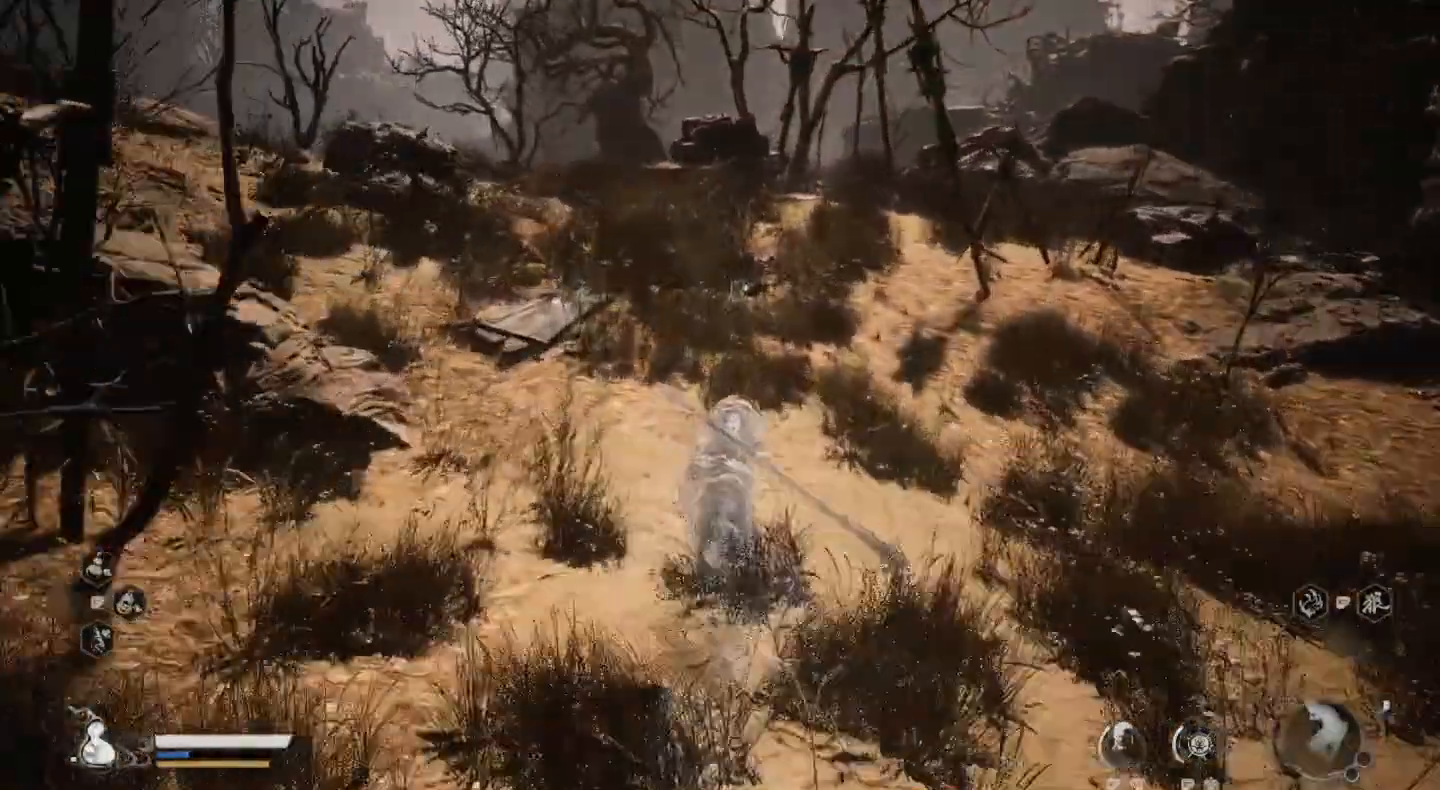
{"buttons": [], "left_stick": "up", "right_stick": "center", "events": []}
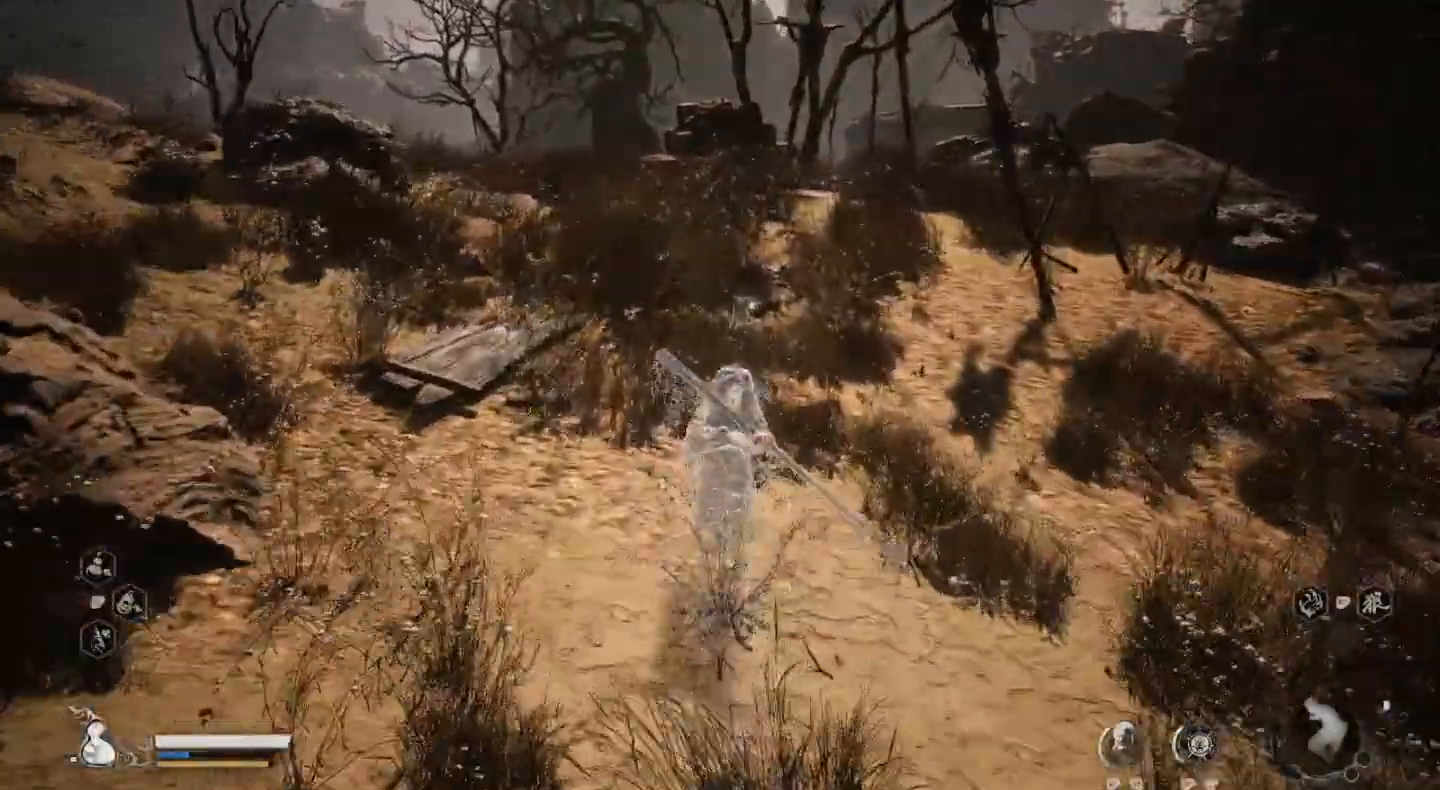
{"buttons": [], "left_stick": "up", "right_stick": "center", "events": []}
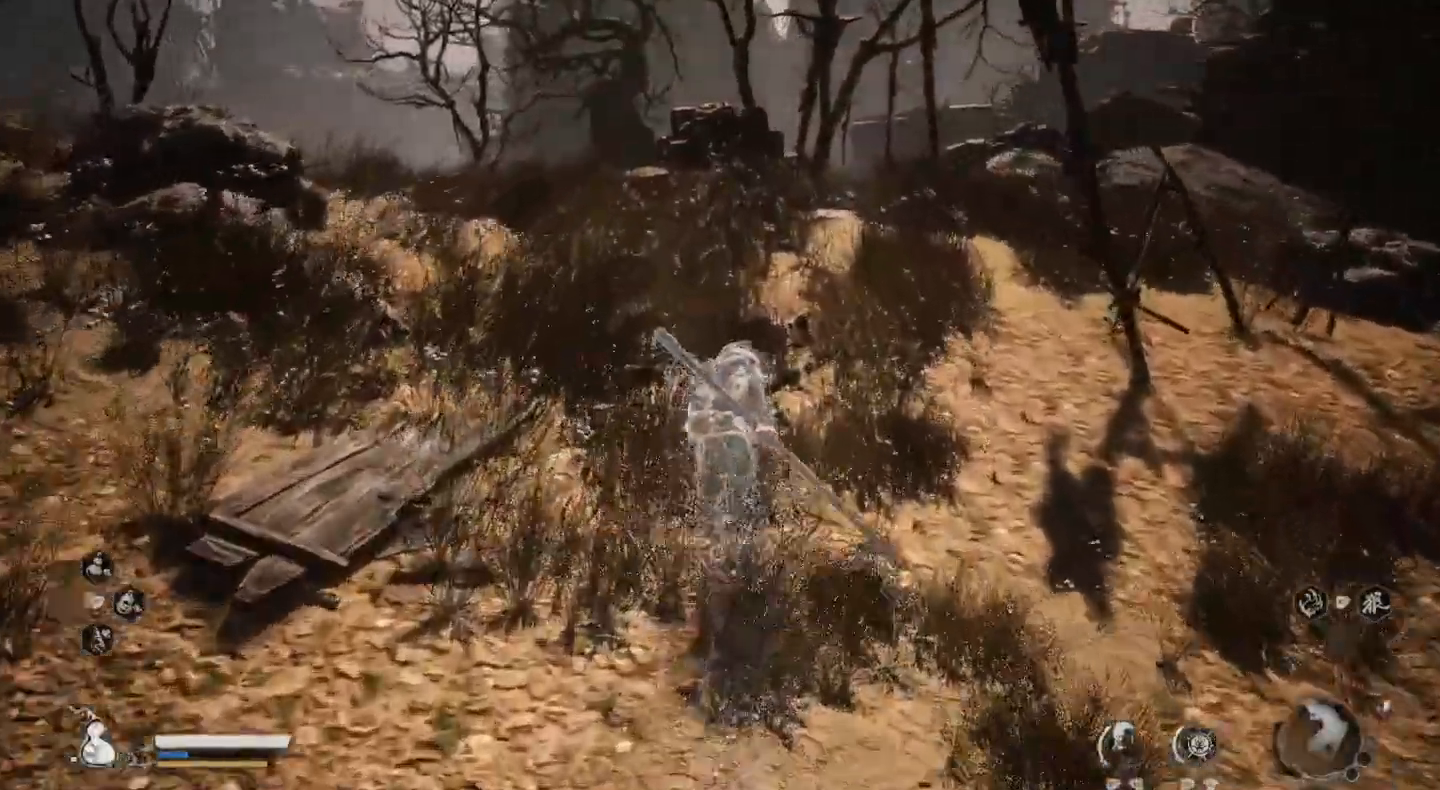
{"buttons": [], "left_stick": "up", "right_stick": "center", "events": []}
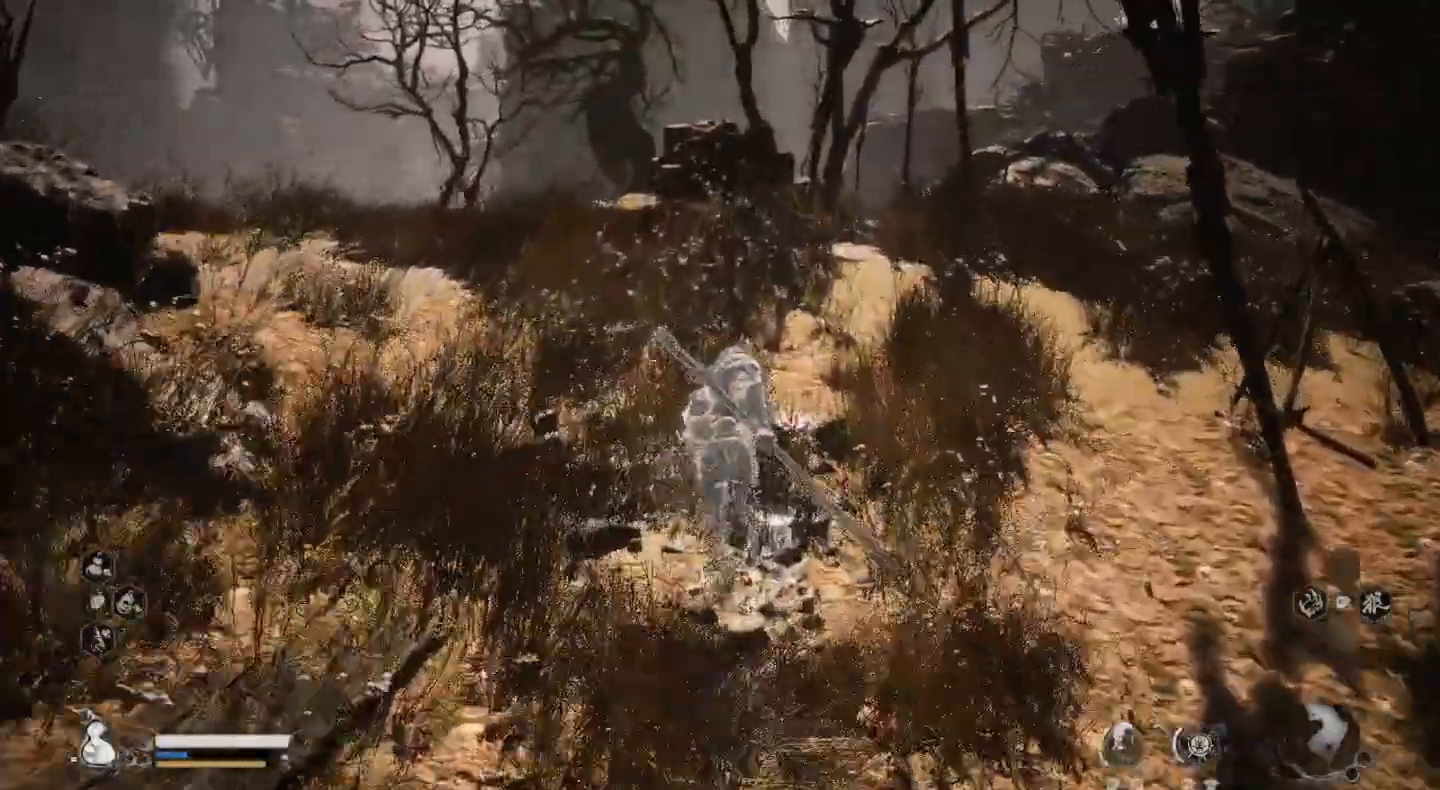
{"buttons": [], "left_stick": "up", "right_stick": "center", "events": []}
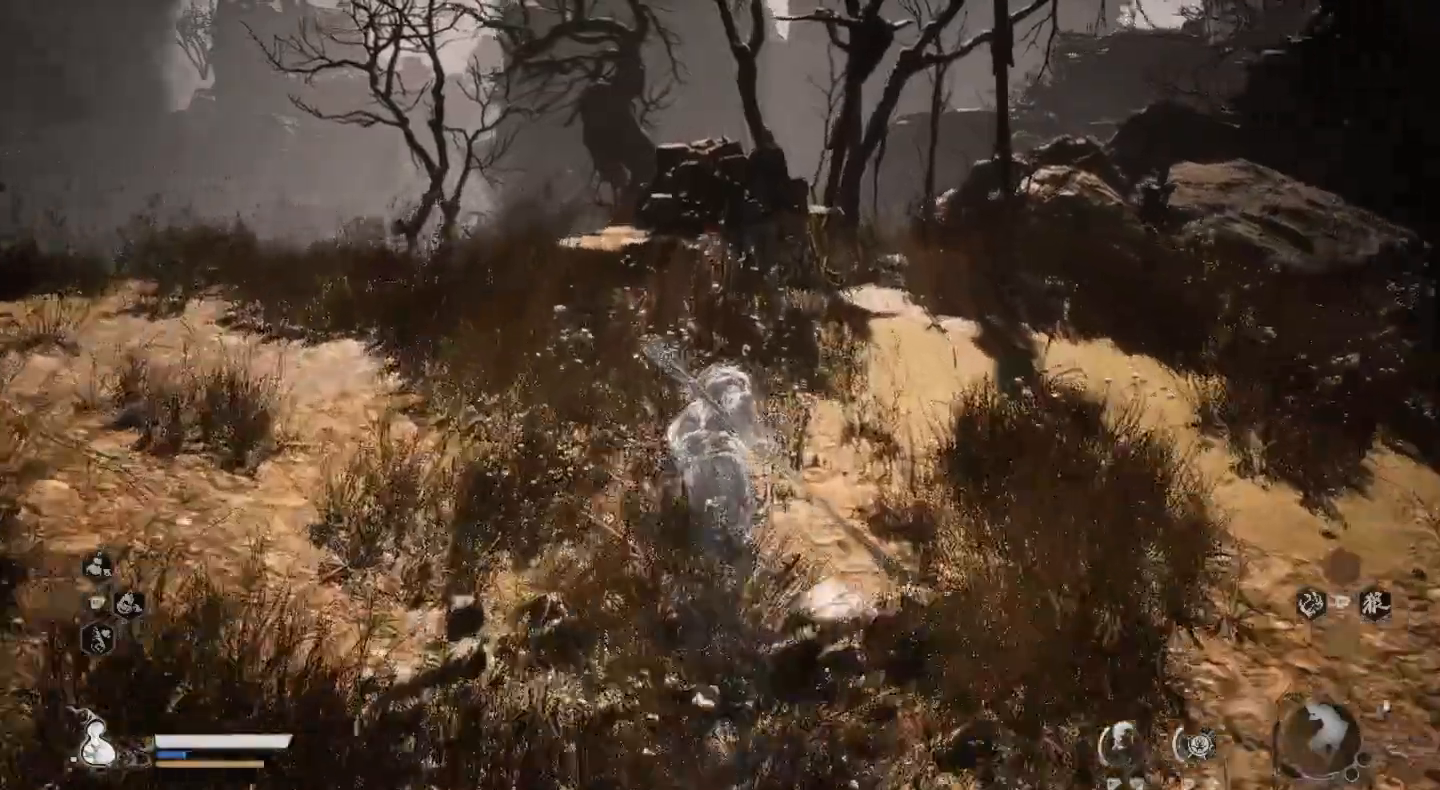
{"buttons": [], "left_stick": "up", "right_stick": "center", "events": [[200, "right_stick", "left"], [333, "right_stick", "center"]]}